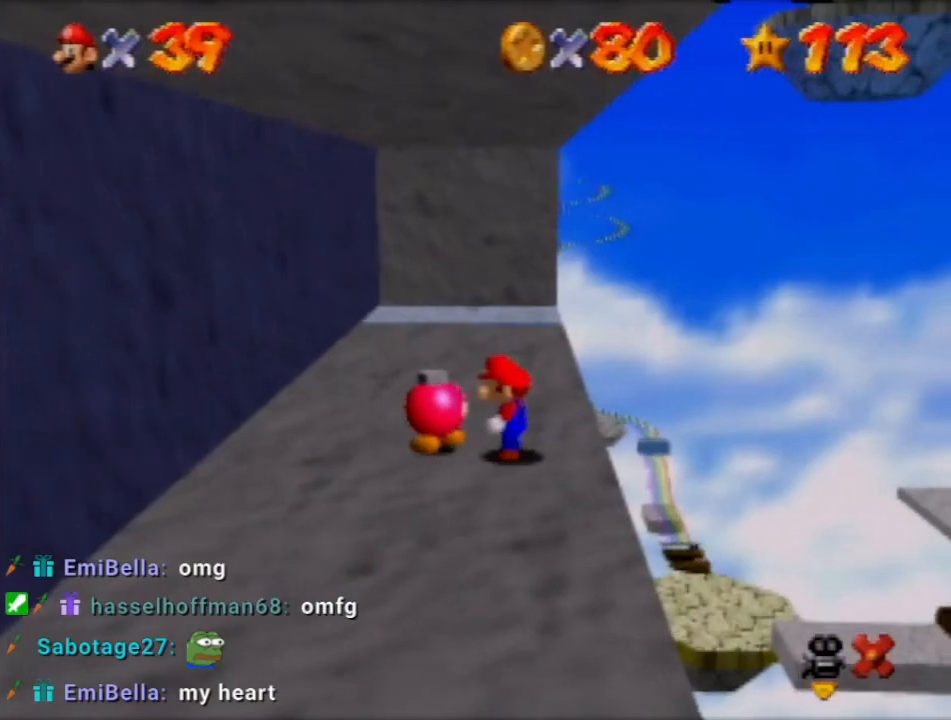
Gameplay with a controller (Nintendo layout); each line is a JSON object with the inputs held at the frame after it. "events" lists button and stick changes between this image and that frame as [ms after this image, input, new state], when the widget could be followed in between. Not read: L3 R3 Z.
{"buttons": [], "left_stick": "up", "events": [[301, "left_stick", "up"]]}
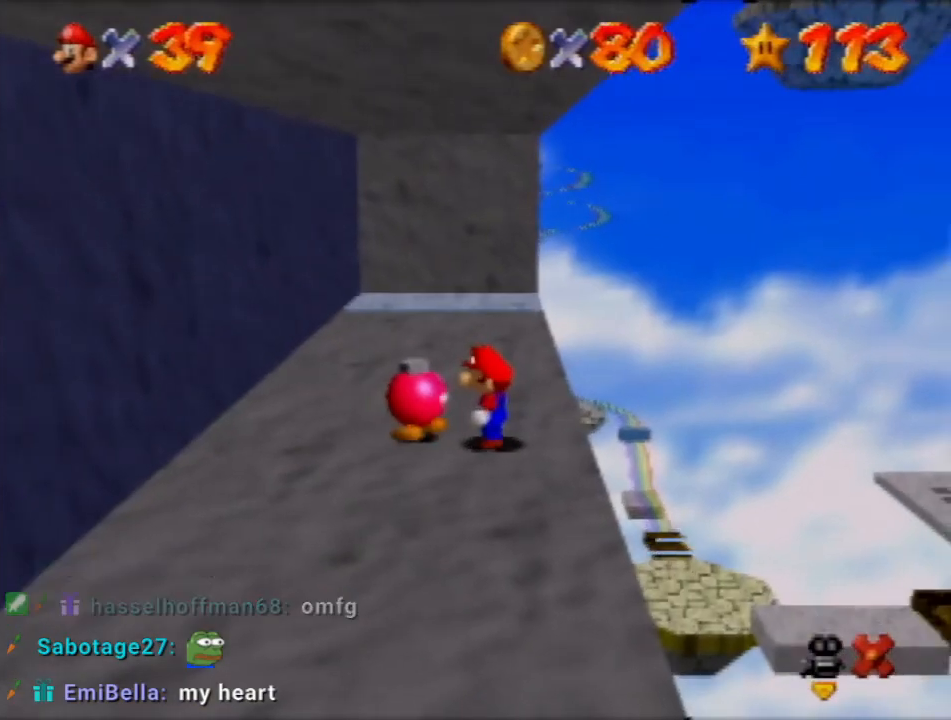
{"buttons": [], "left_stick": "up", "events": []}
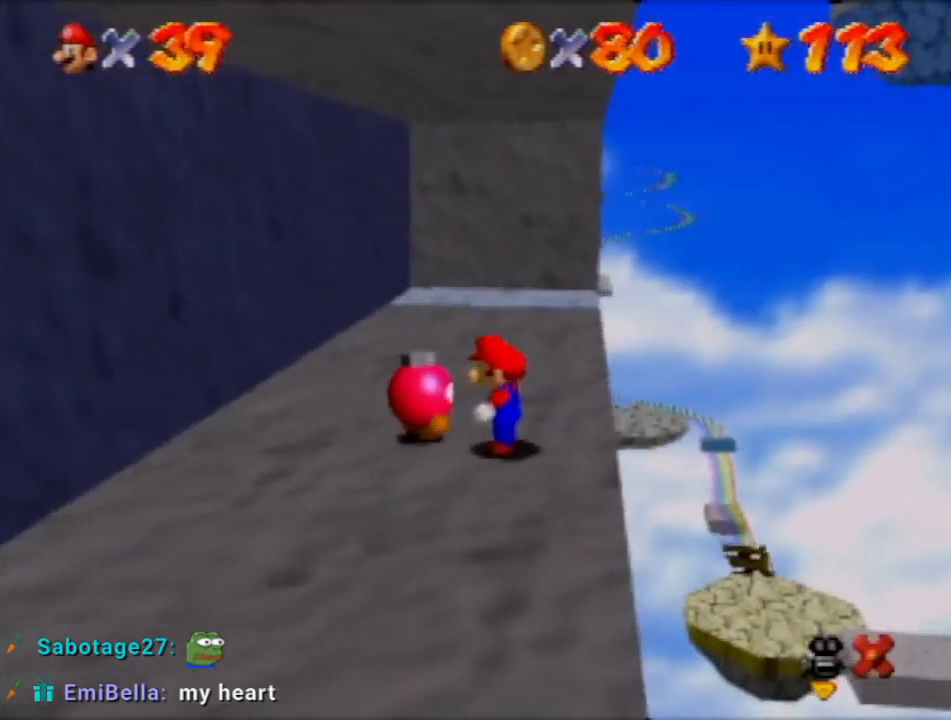
{"buttons": [], "left_stick": "up", "events": []}
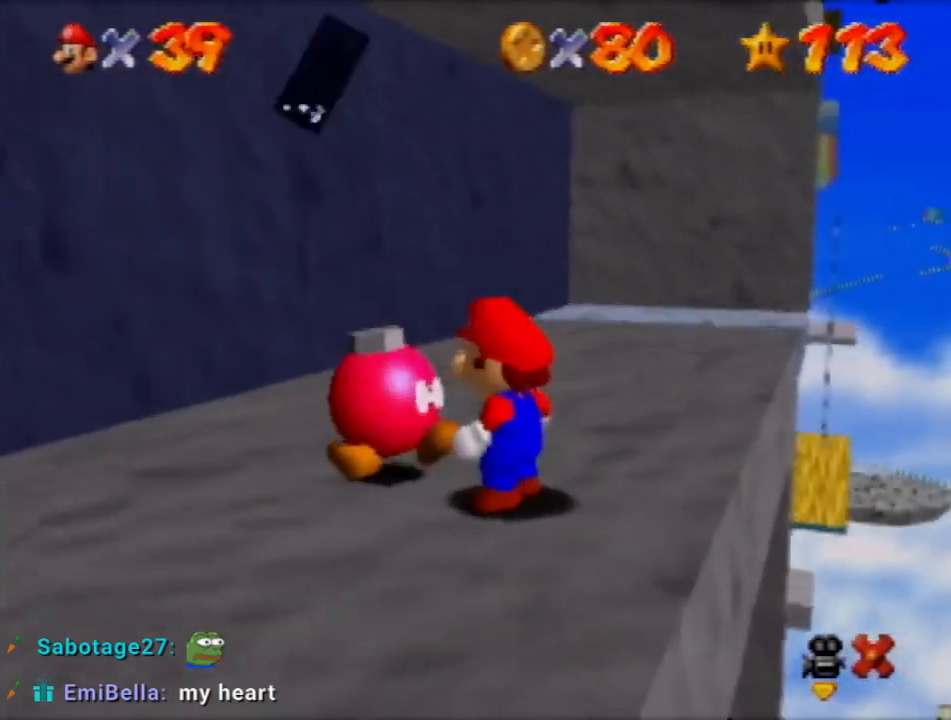
{"buttons": [], "left_stick": "up", "events": [[33, "A", "down"], [167, "A", "up"]]}
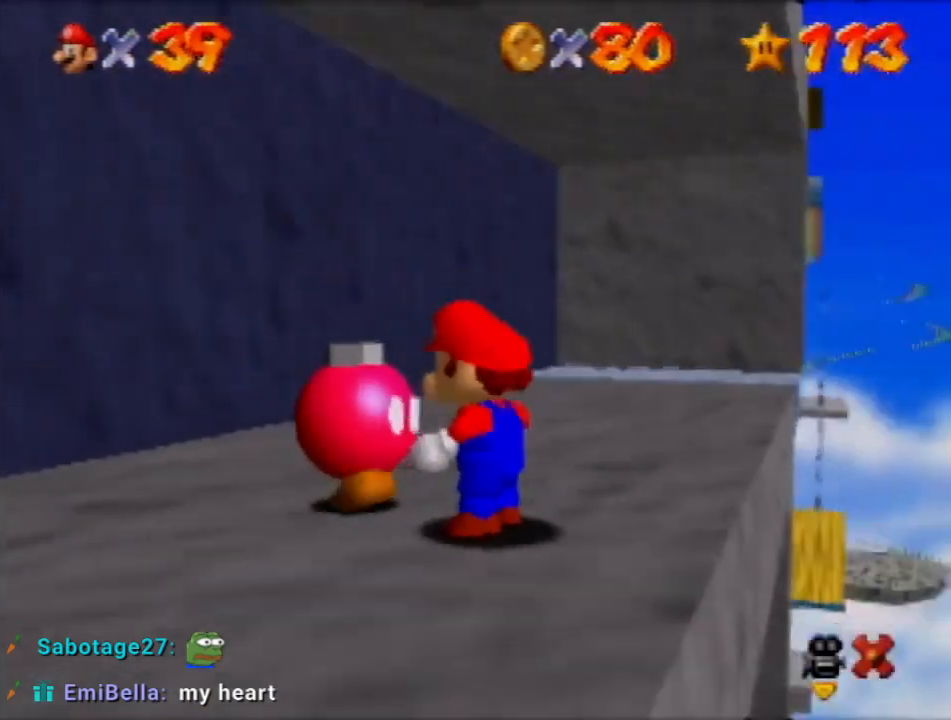
{"buttons": [], "left_stick": "up", "events": []}
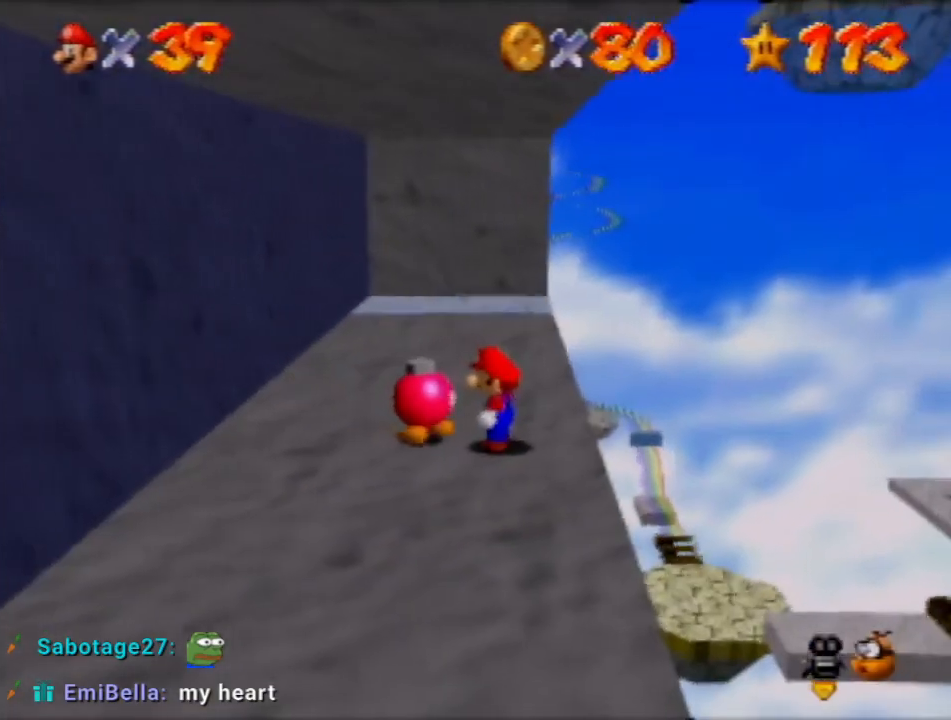
{"buttons": ["A"], "left_stick": "up", "events": [[500, "A", "down"]]}
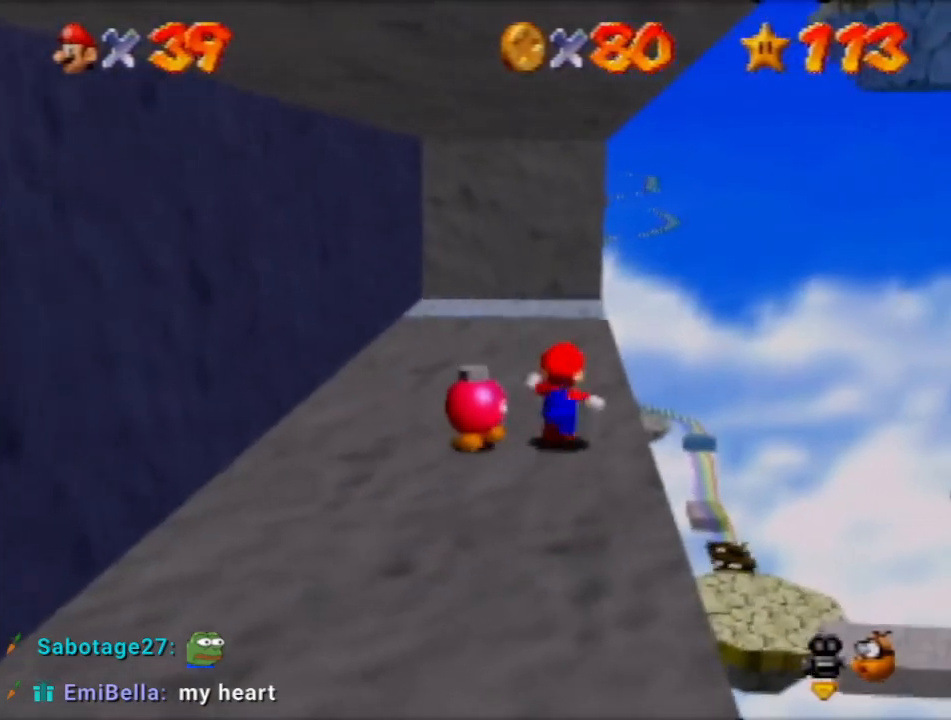
{"buttons": [], "left_stick": "up", "events": [[134, "A", "up"]]}
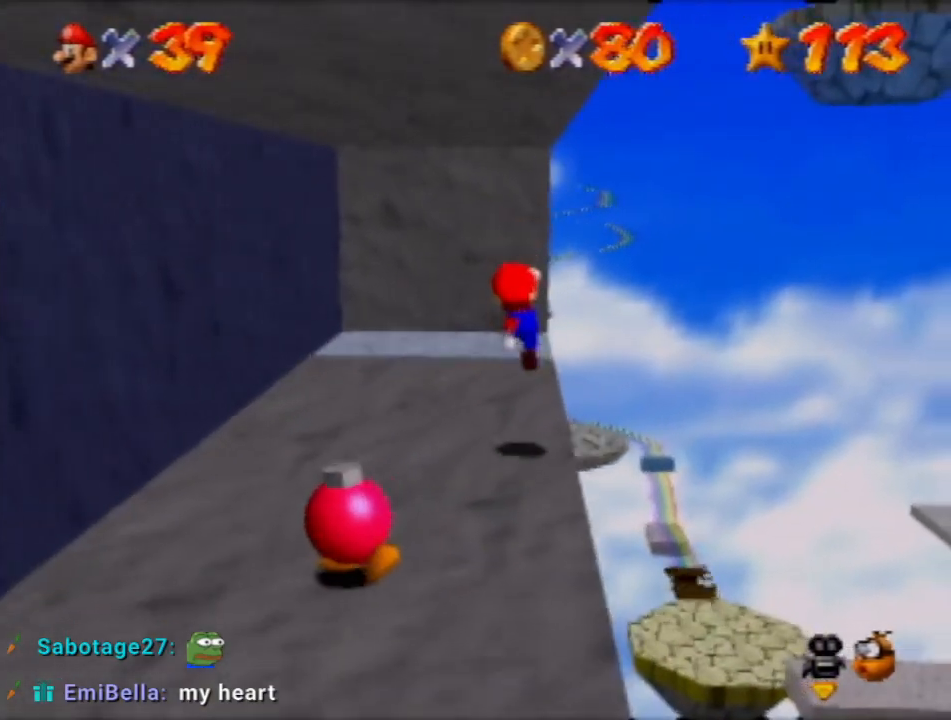
{"buttons": [], "left_stick": "up", "events": []}
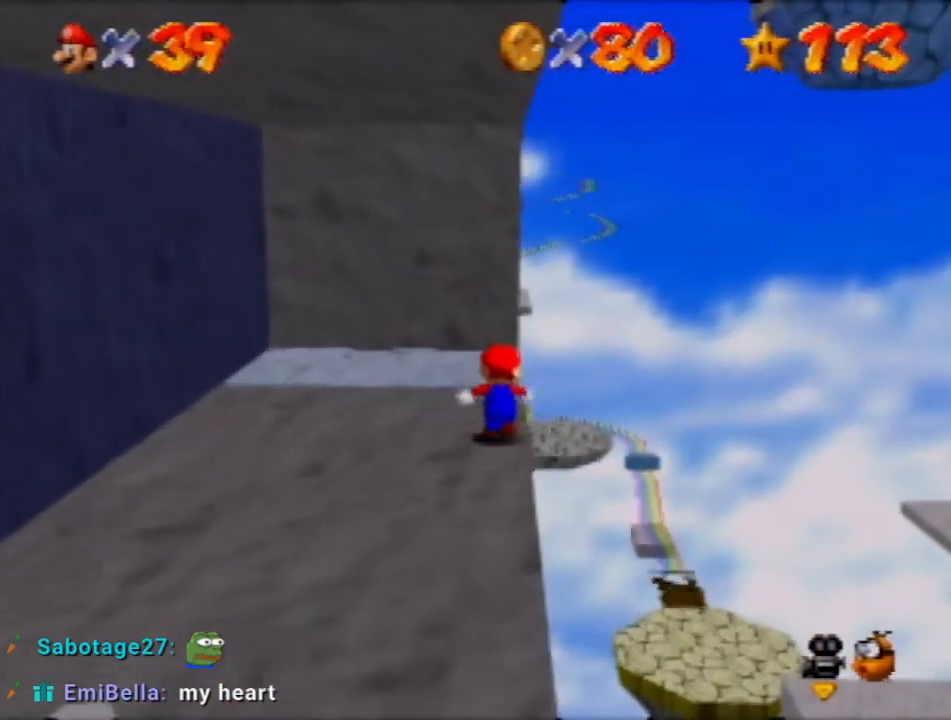
{"buttons": [], "left_stick": "up-right", "events": [[434, "left_stick", "up-right"]]}
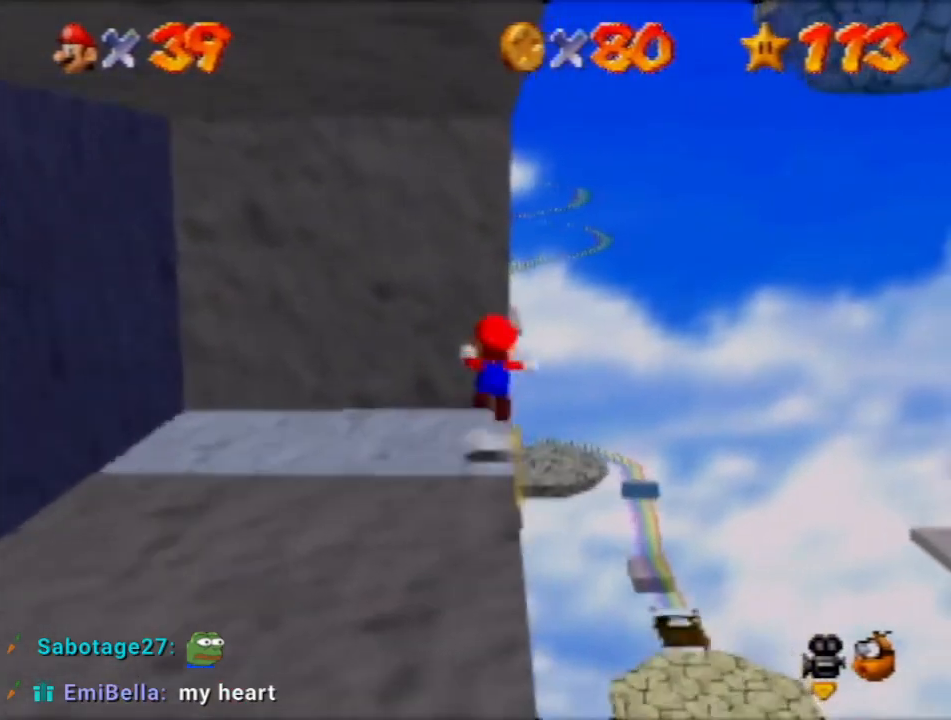
{"buttons": [], "left_stick": "up", "events": [[67, "C_RIGHT", "down"], [167, "C_RIGHT", "up"], [200, "C_RIGHT", "down"], [233, "left_stick", "up"], [267, "C_RIGHT", "up"]]}
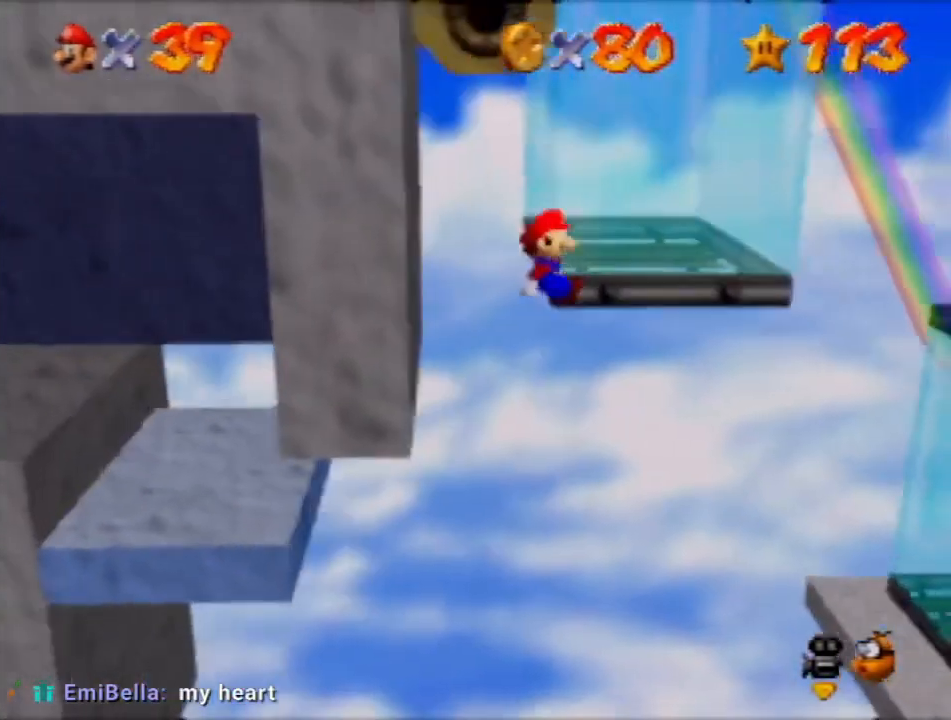
{"buttons": [], "left_stick": "up", "events": []}
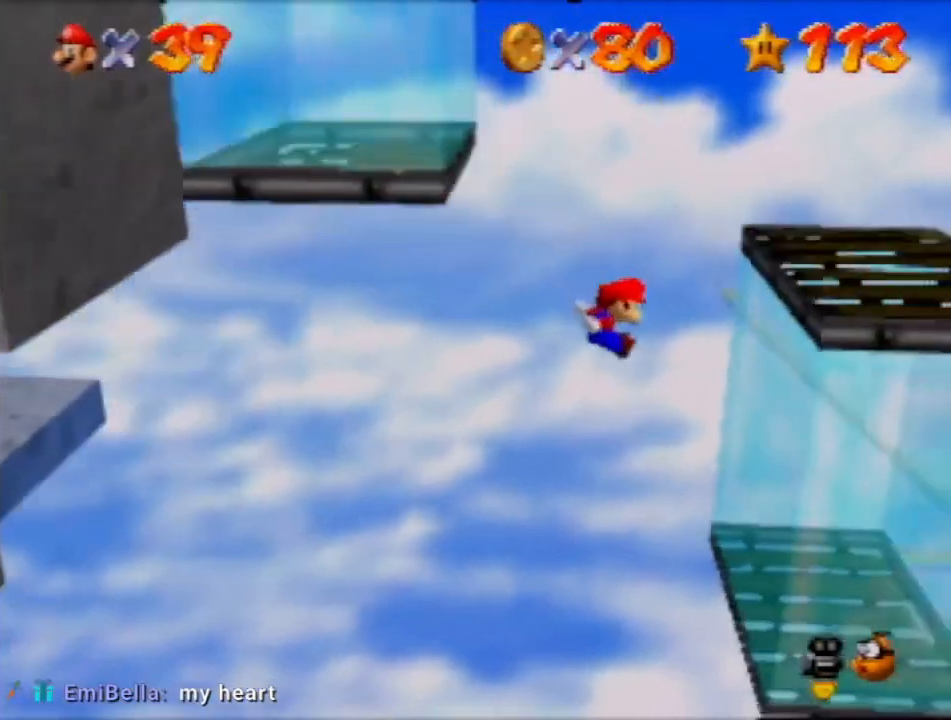
{"buttons": ["A"], "left_stick": "up-left", "events": [[233, "left_stick", "up-left"], [267, "A", "down"]]}
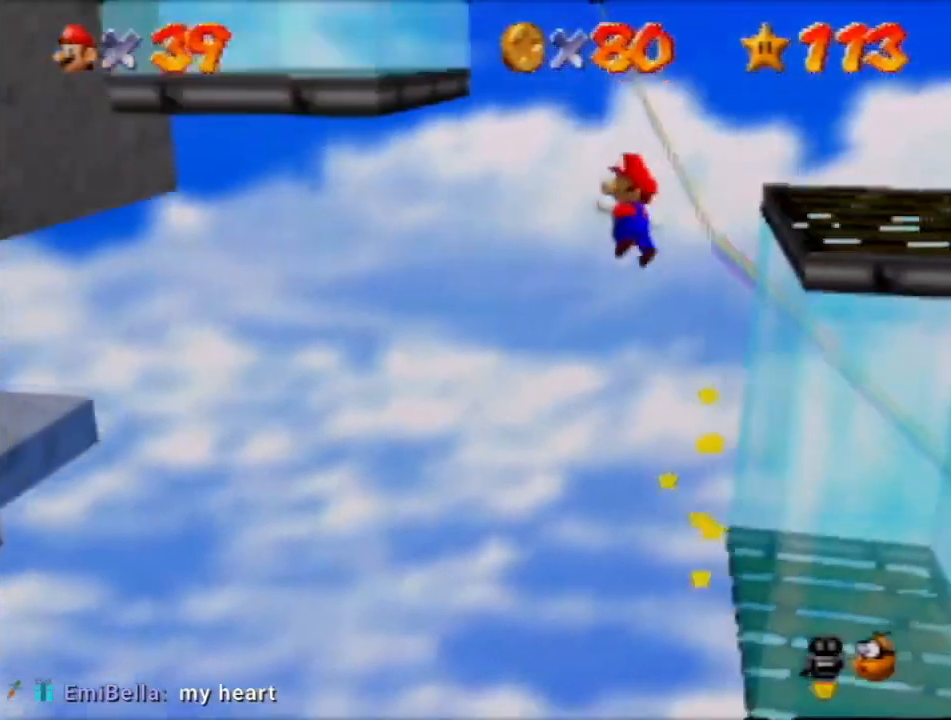
{"buttons": ["A"], "left_stick": "right", "events": [[234, "A", "up"], [367, "A", "down"], [401, "left_stick", "right"]]}
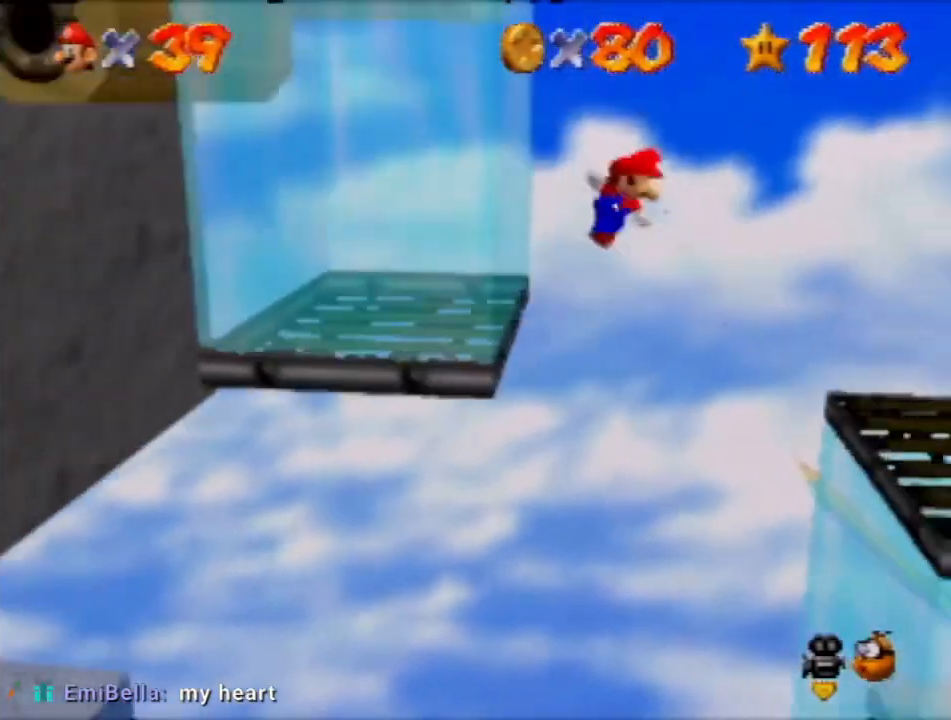
{"buttons": [], "left_stick": "right", "events": [[67, "A", "up"]]}
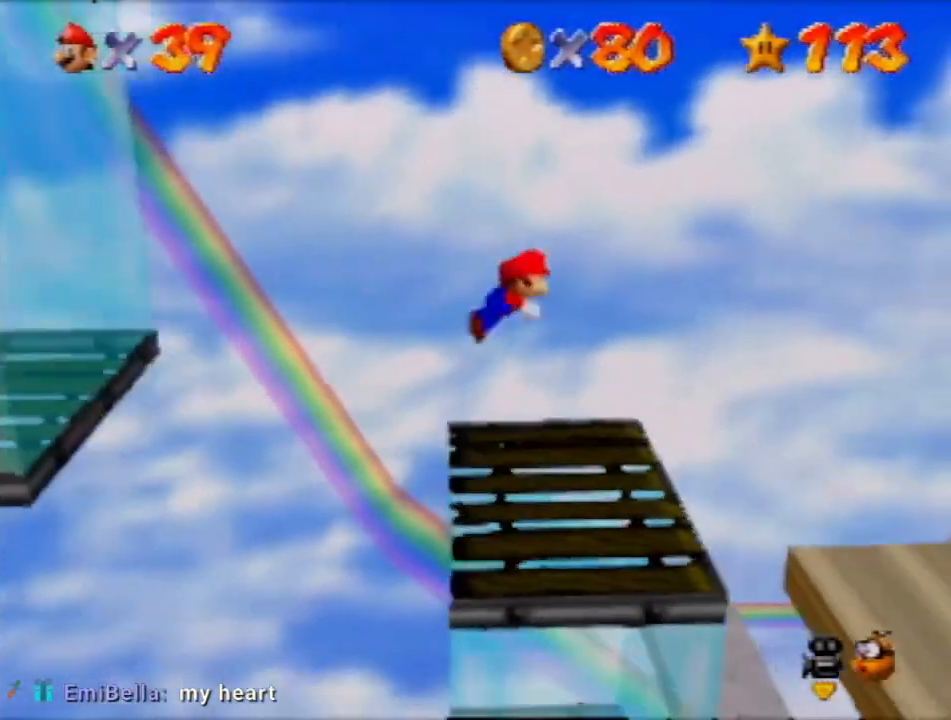
{"buttons": [], "left_stick": "right", "events": [[234, "A", "down"], [367, "A", "up"]]}
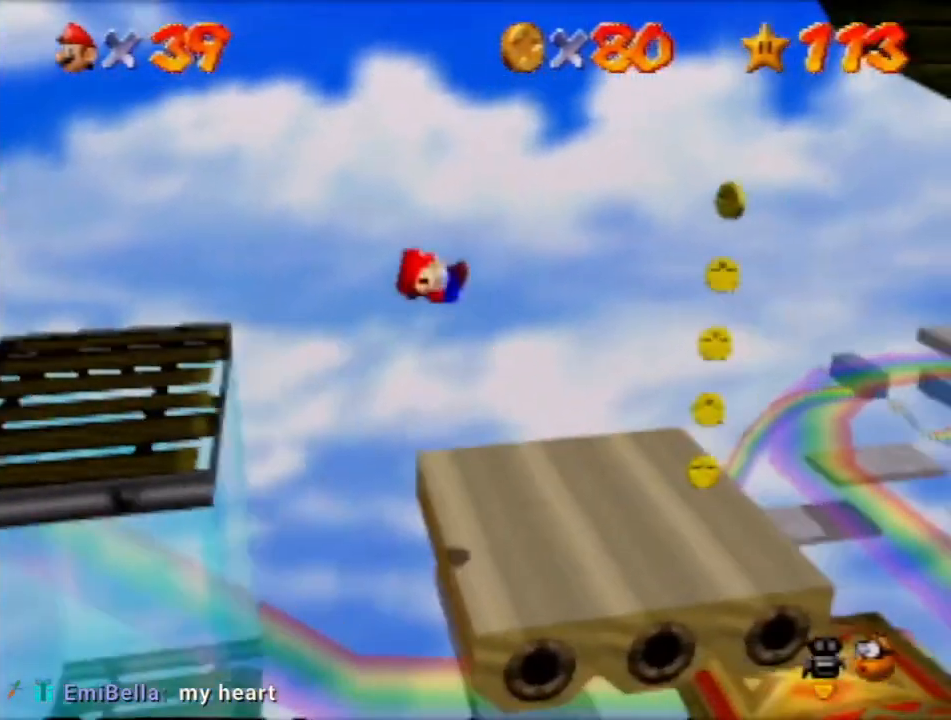
{"buttons": [], "left_stick": "center", "events": [[133, "left_stick", "center"]]}
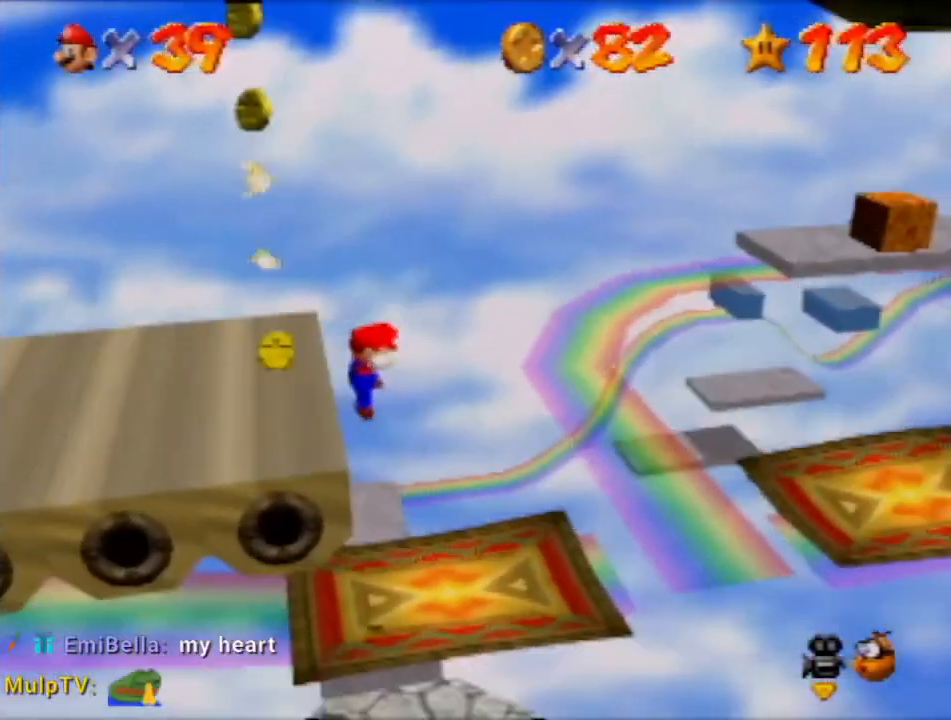
{"buttons": [], "left_stick": "center", "events": []}
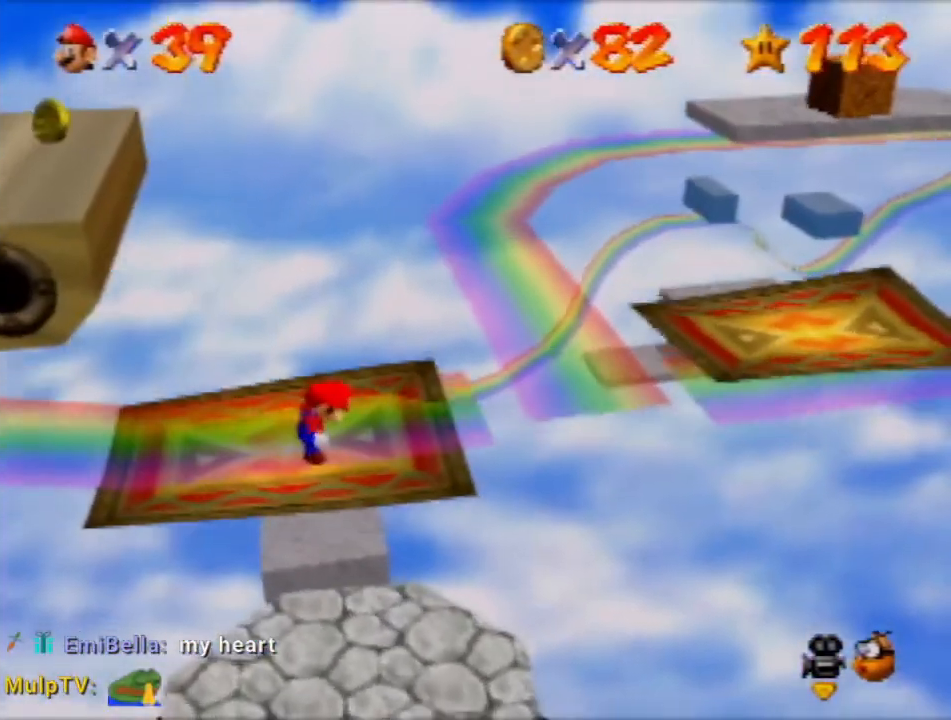
{"buttons": [], "left_stick": "center", "events": []}
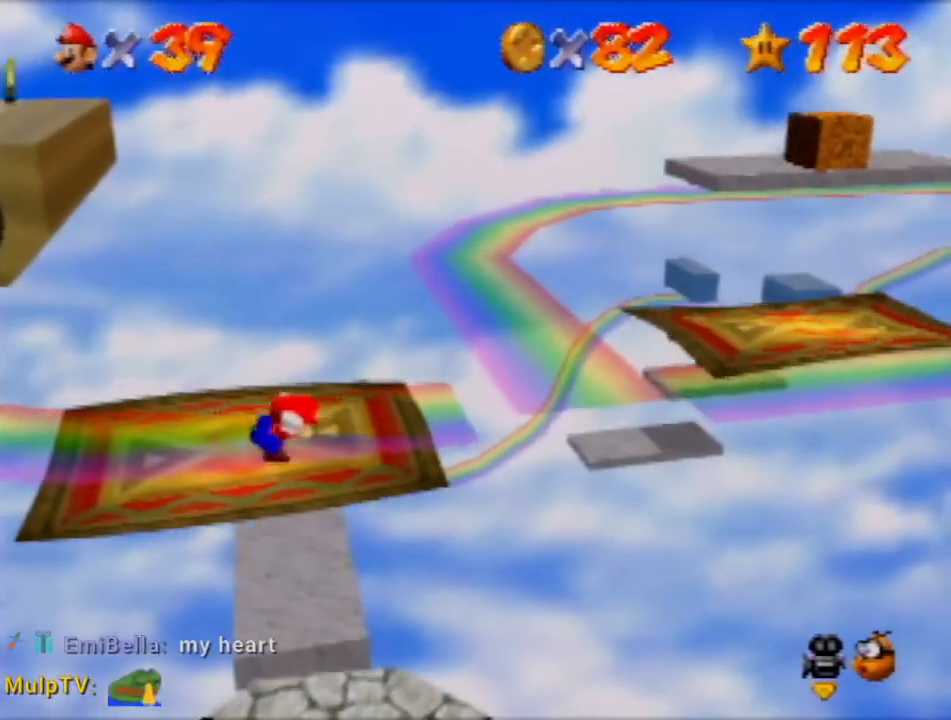
{"buttons": [], "left_stick": "up-left", "events": [[134, "A", "down"], [301, "left_stick", "up-left"], [468, "A", "up"]]}
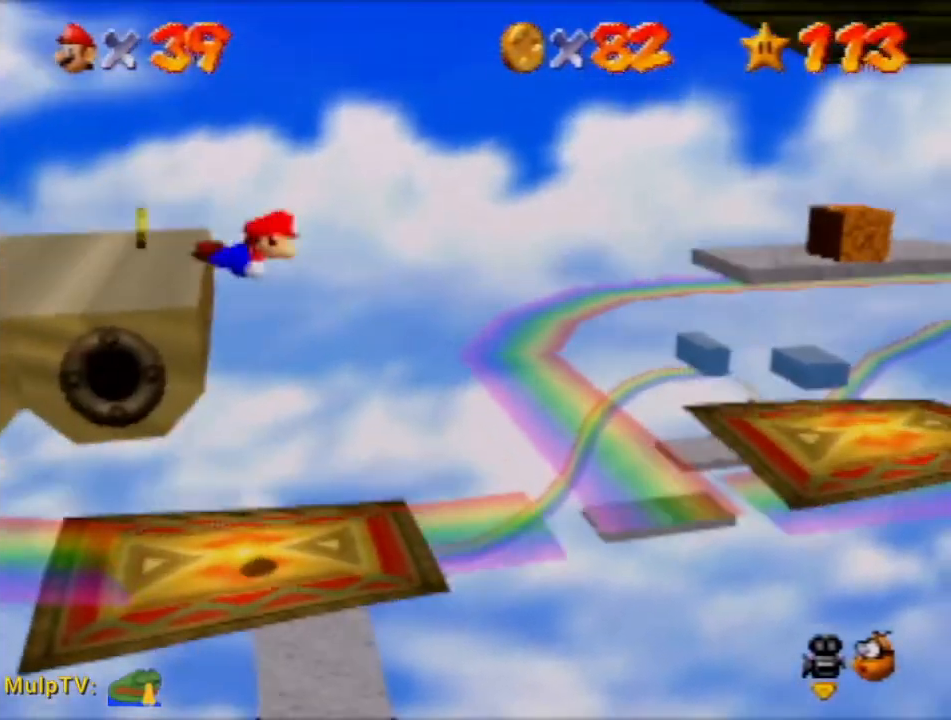
{"buttons": [], "left_stick": "center", "events": [[67, "left_stick", "center"], [233, "left_stick", "right"], [367, "A", "down"], [467, "A", "up"], [500, "left_stick", "center"]]}
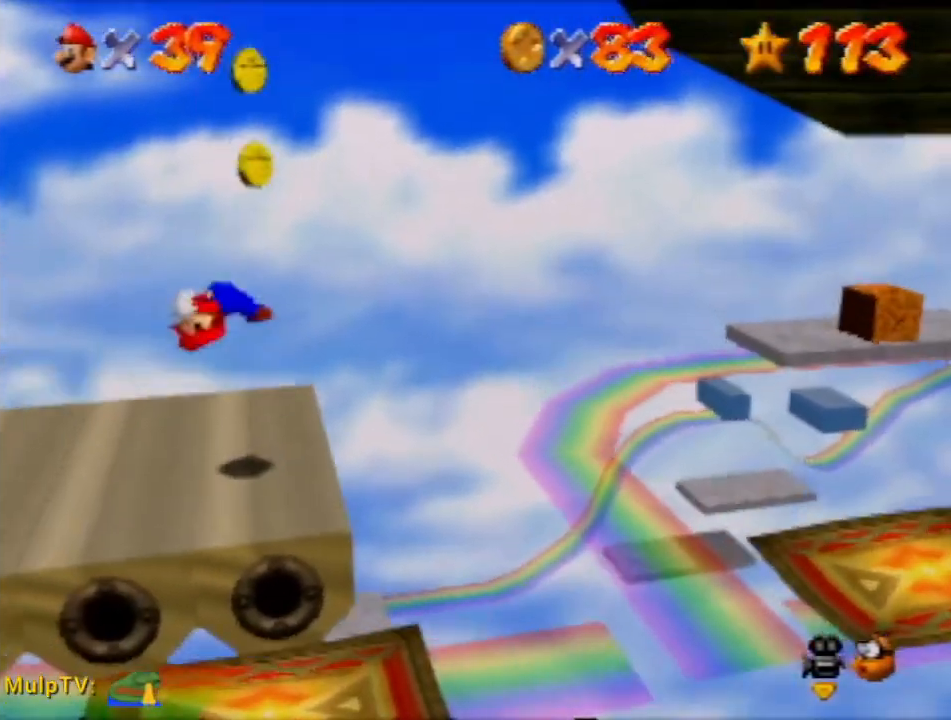
{"buttons": [], "left_stick": "center", "events": [[167, "left_stick", "left"], [434, "left_stick", "center"]]}